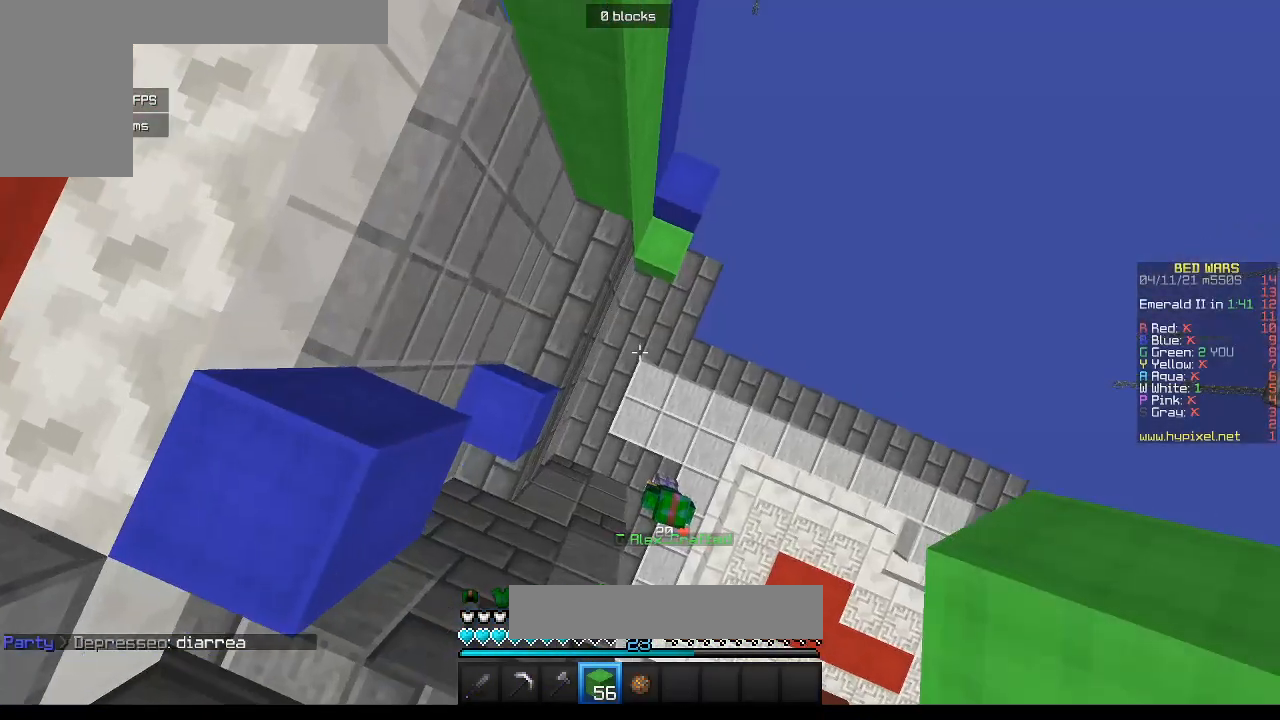
Gameplay with keyboard and mouse; each line is a JSON object with the keys and mouse buttons held at the frame after it. "events" lists presses ("down") and releases ("up") of "a", "d", "s", "w", "mouse_left" and "mouse_right" between this image and that frame as [ms after this image, input, new state], when the widget could be followed in between. "mouse_left", "mouse_right" = the "left", "right" buttons of the "mouse" list. No other keys are recorded. Fast repeated clicks can show as one long hold. Mouse movement is not recorded.
{"keys": ["w"], "mouse": [], "events": [[167, "w", "down"]]}
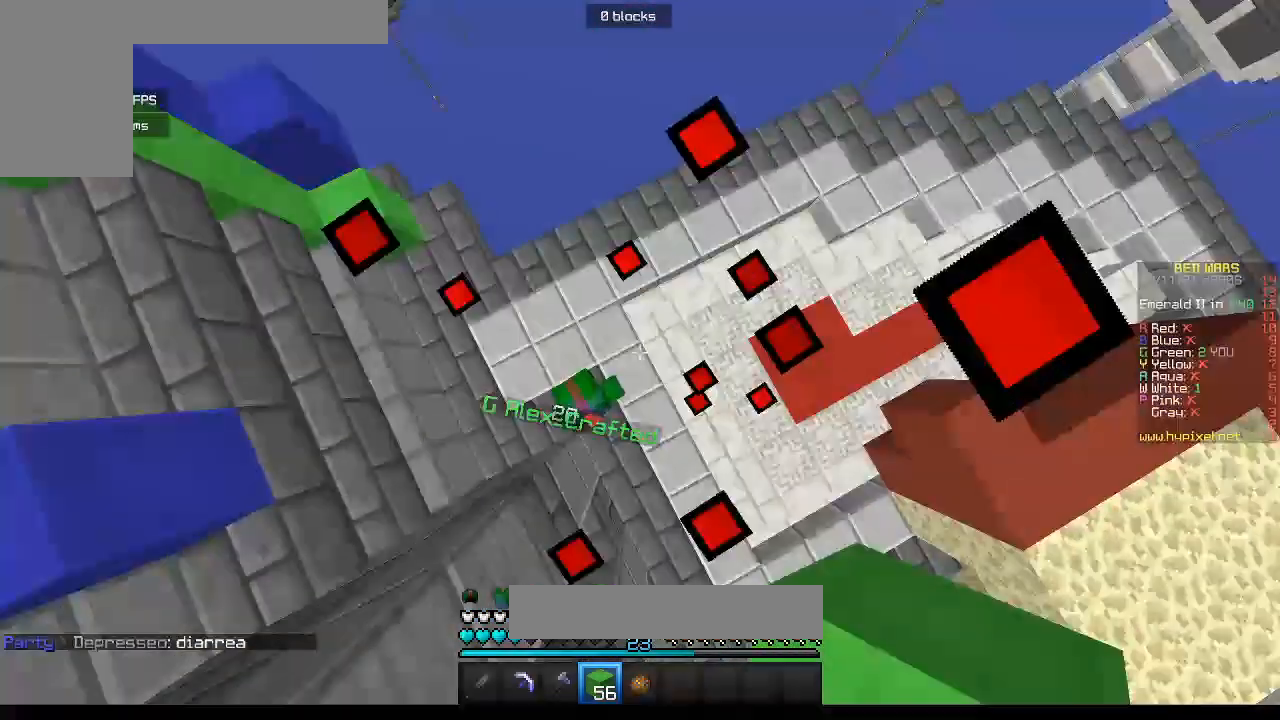
{"keys": ["w"], "mouse": [], "events": []}
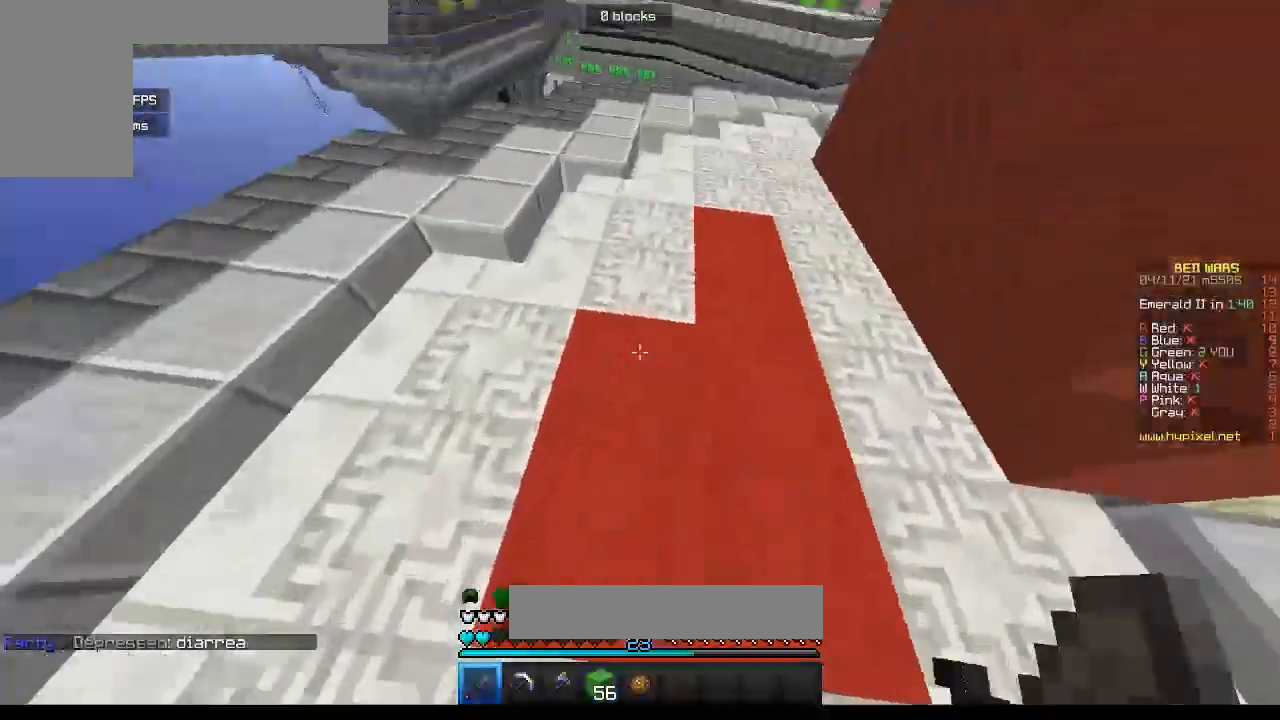
{"keys": ["w"], "mouse": [], "events": []}
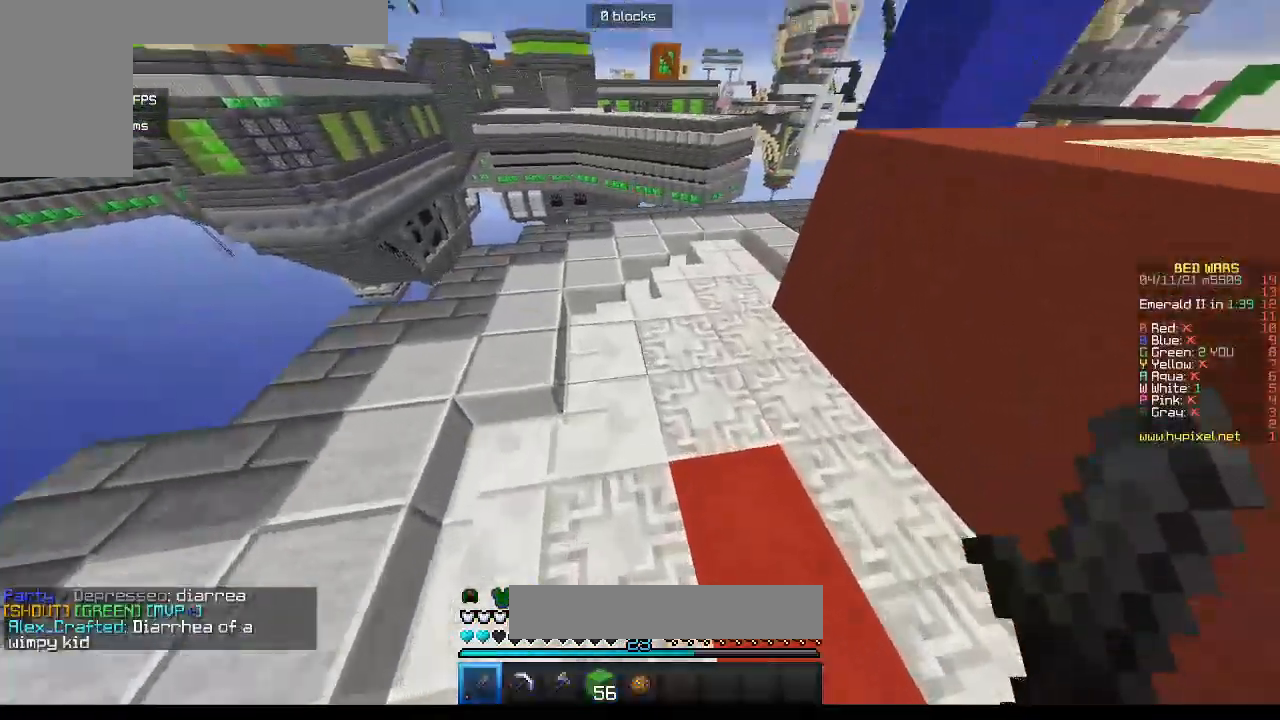
{"keys": ["w"], "mouse": [], "events": []}
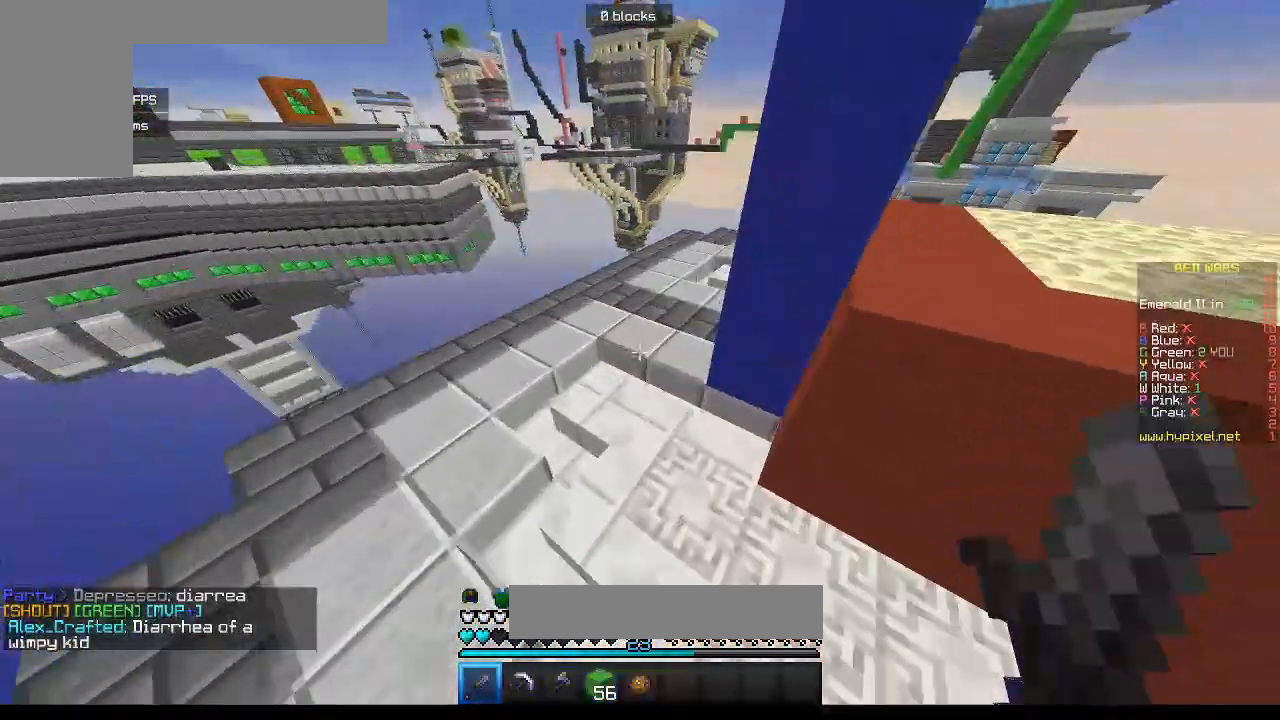
{"keys": ["a", "w"], "mouse": [], "events": [[200, "a", "down"]]}
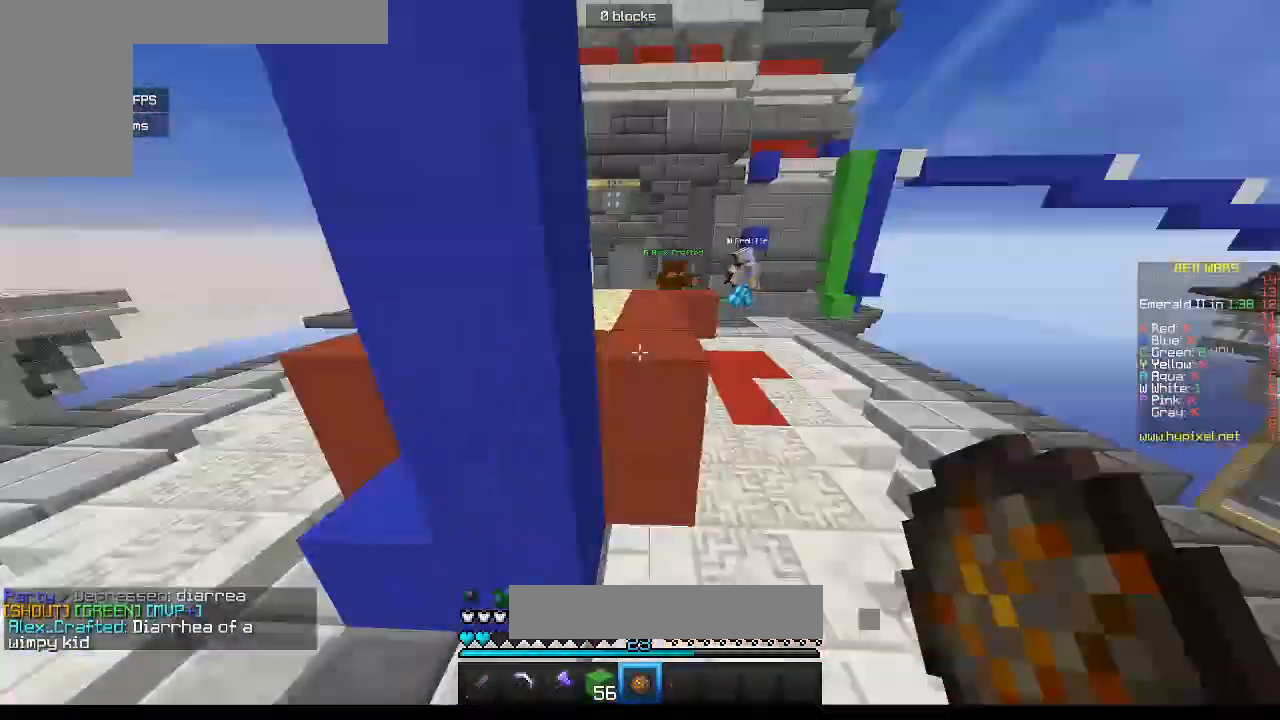
{"keys": ["d"], "mouse": [], "events": [[17, "w", "up"], [67, "s", "down"], [167, "s", "up"], [367, "s", "down"], [383, "a", "up"], [383, "d", "down"], [450, "s", "up"]]}
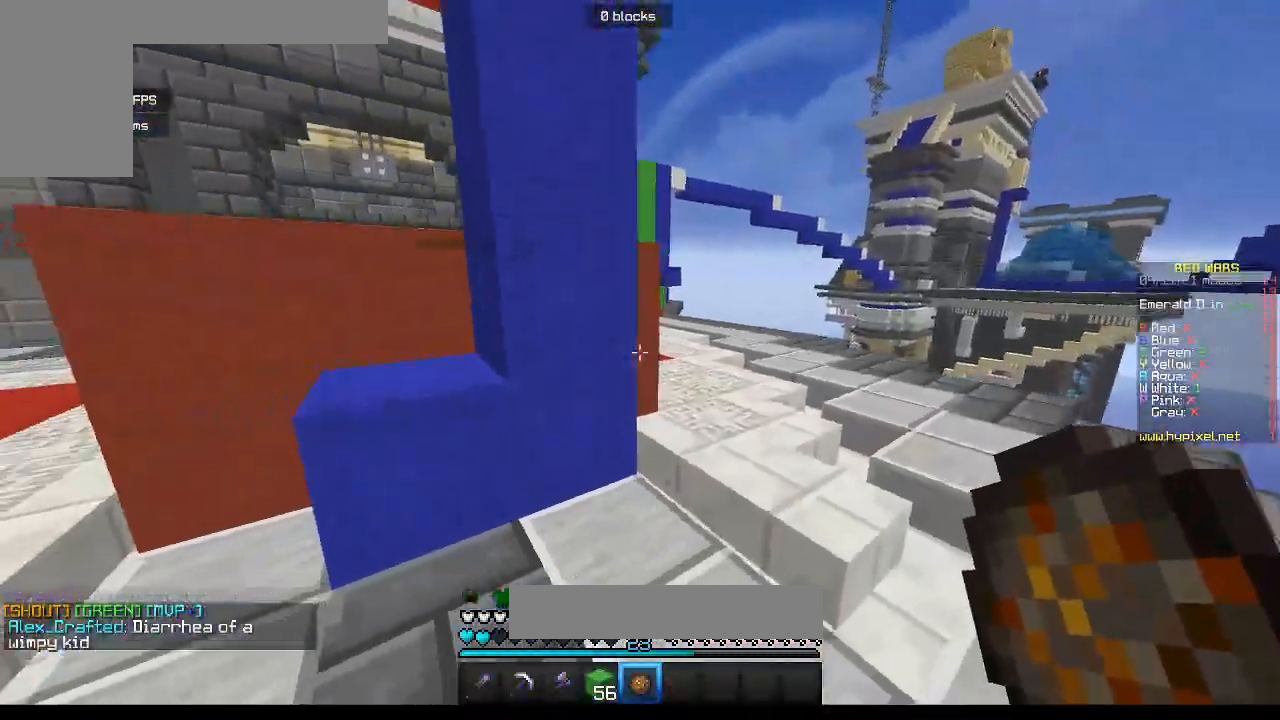
{"keys": ["d", "w"], "mouse": [], "events": [[33, "w", "down"], [300, "d", "up"], [417, "d", "down"]]}
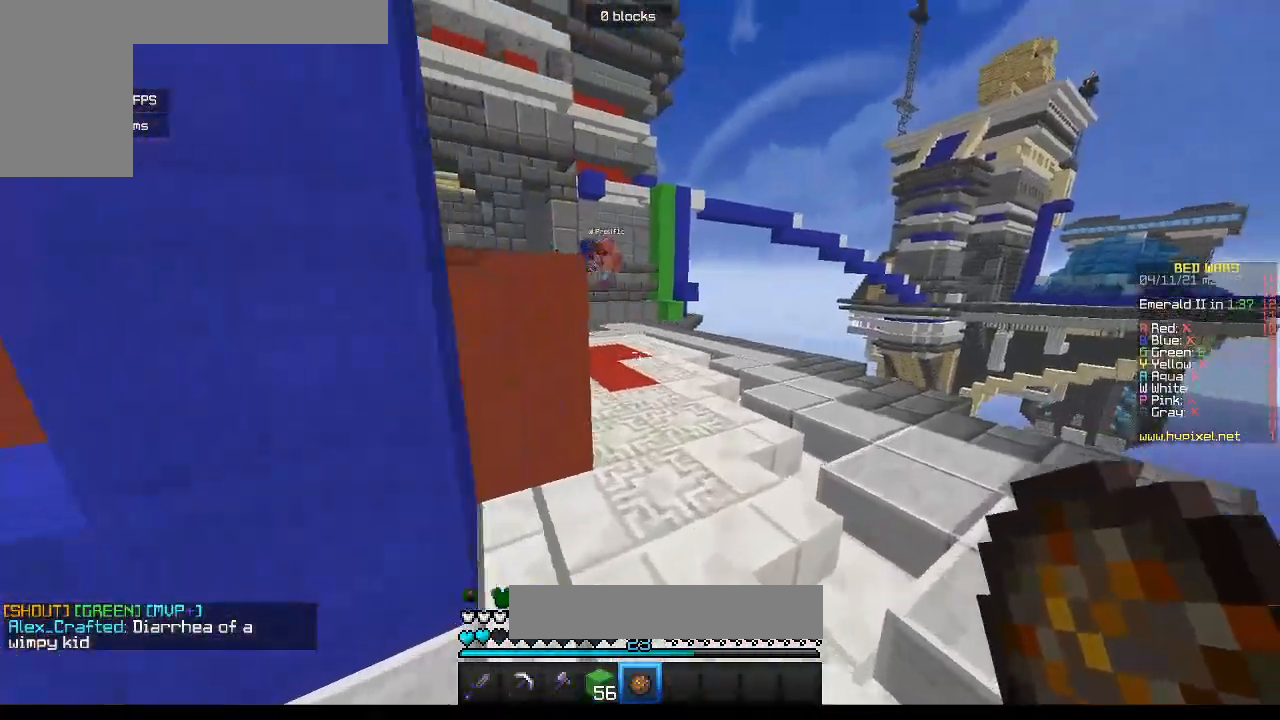
{"keys": ["w"], "mouse": [], "events": [[333, "mouse_right", "down"], [383, "d", "up"], [500, "mouse_right", "up"]]}
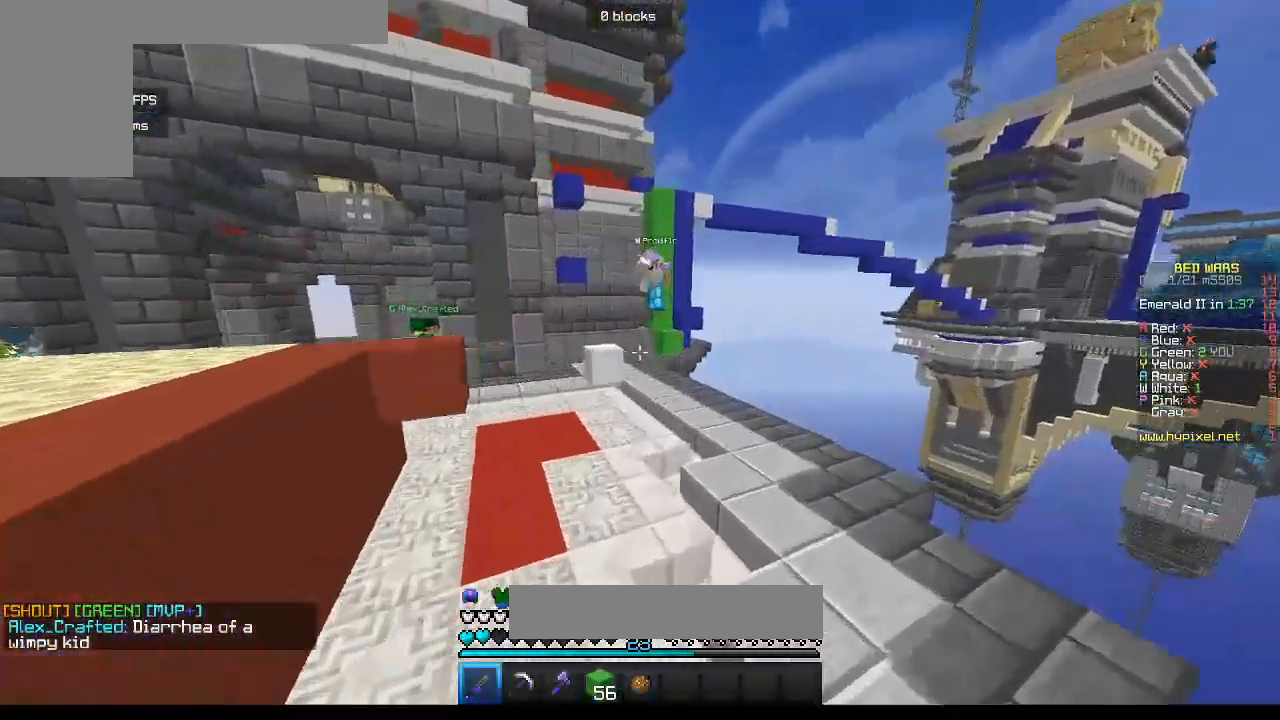
{"keys": ["a", "w"], "mouse": [], "events": [[333, "a", "down"]]}
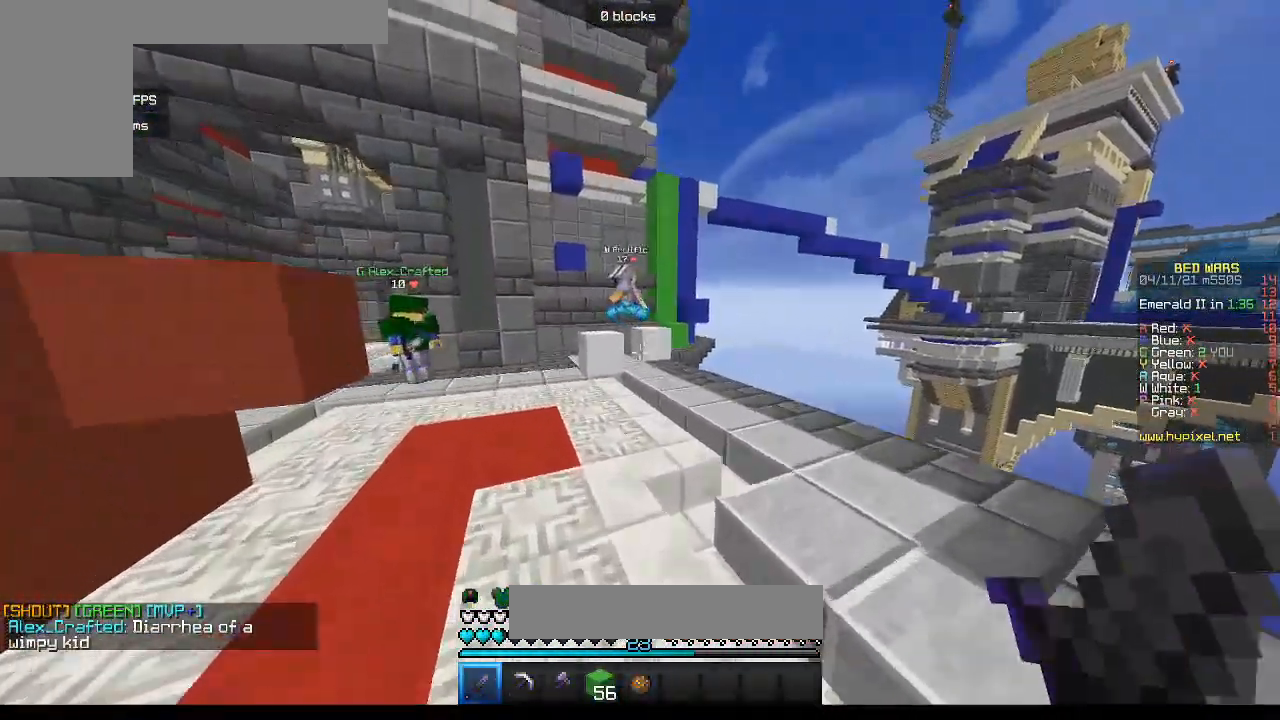
{"keys": ["a", "w"], "mouse": [], "events": [[100, "a", "up"], [500, "a", "down"]]}
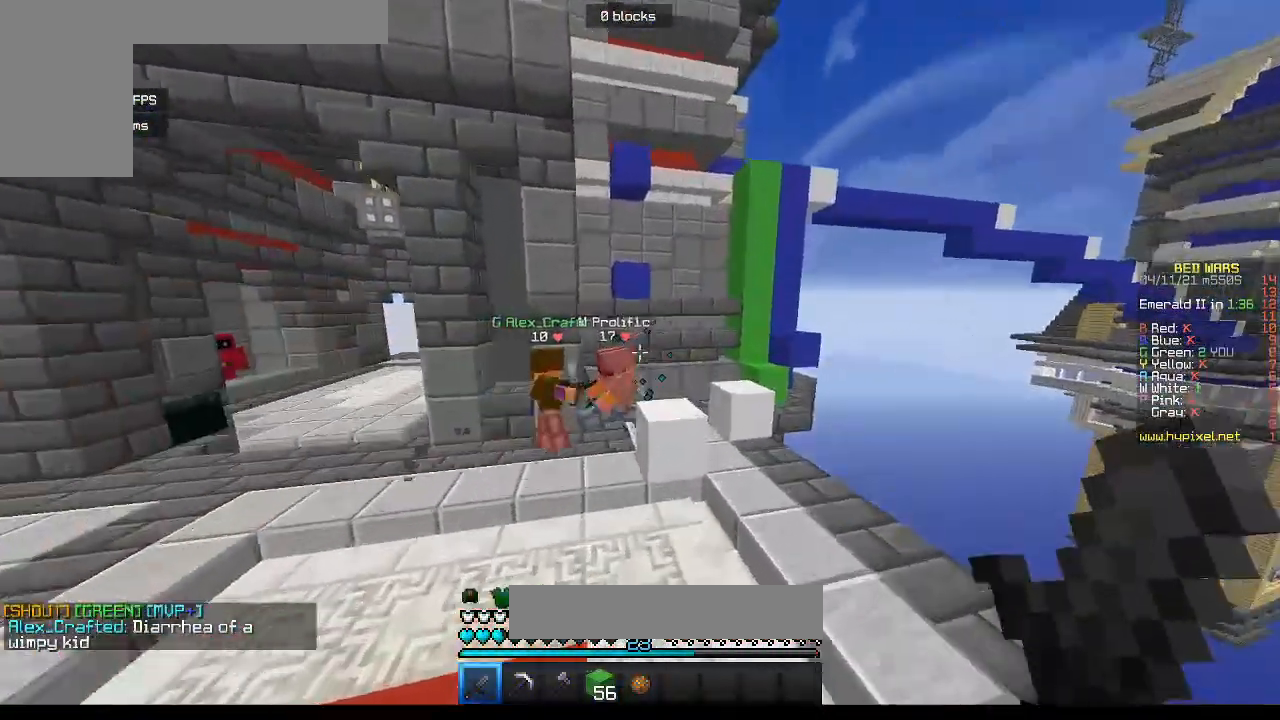
{"keys": ["w"], "mouse": ["left"], "events": [[250, "a", "up"], [267, "mouse_left", "down"]]}
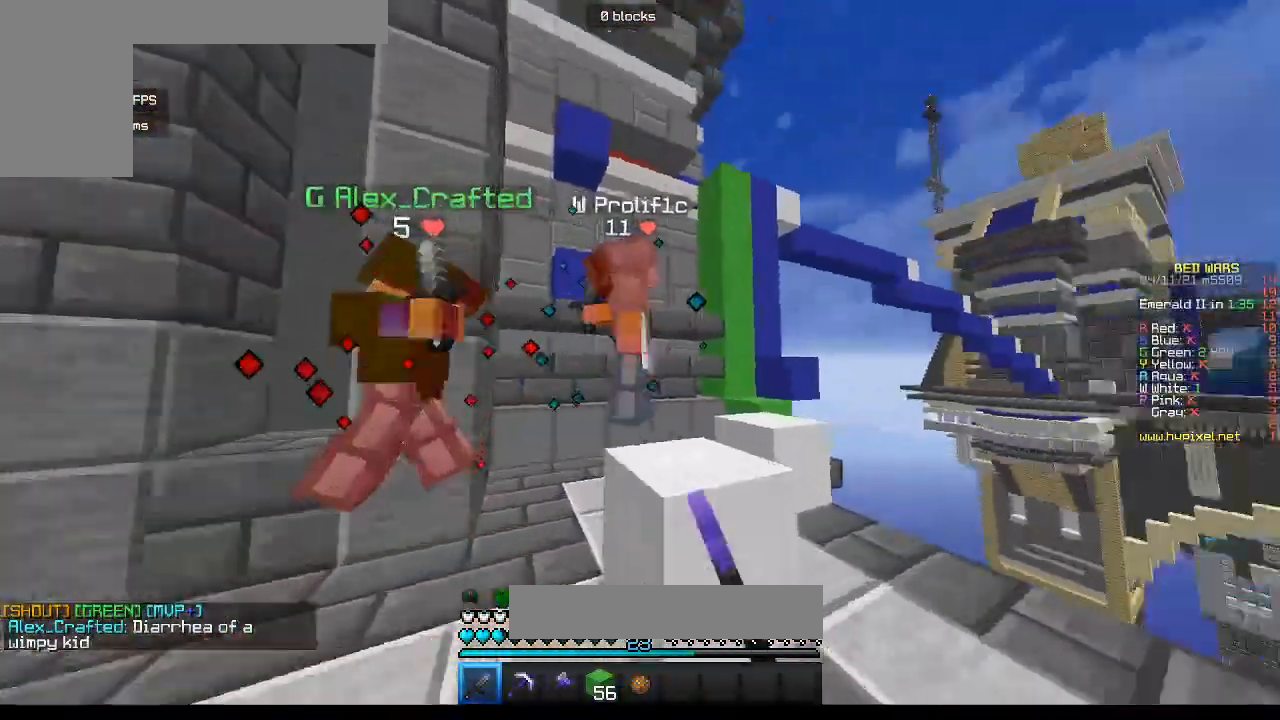
{"keys": ["a", "w"], "mouse": ["left"], "events": [[33, "d", "down"], [217, "d", "up"], [283, "mouse_left", "up"], [300, "mouse_left", "down"], [417, "a", "down"]]}
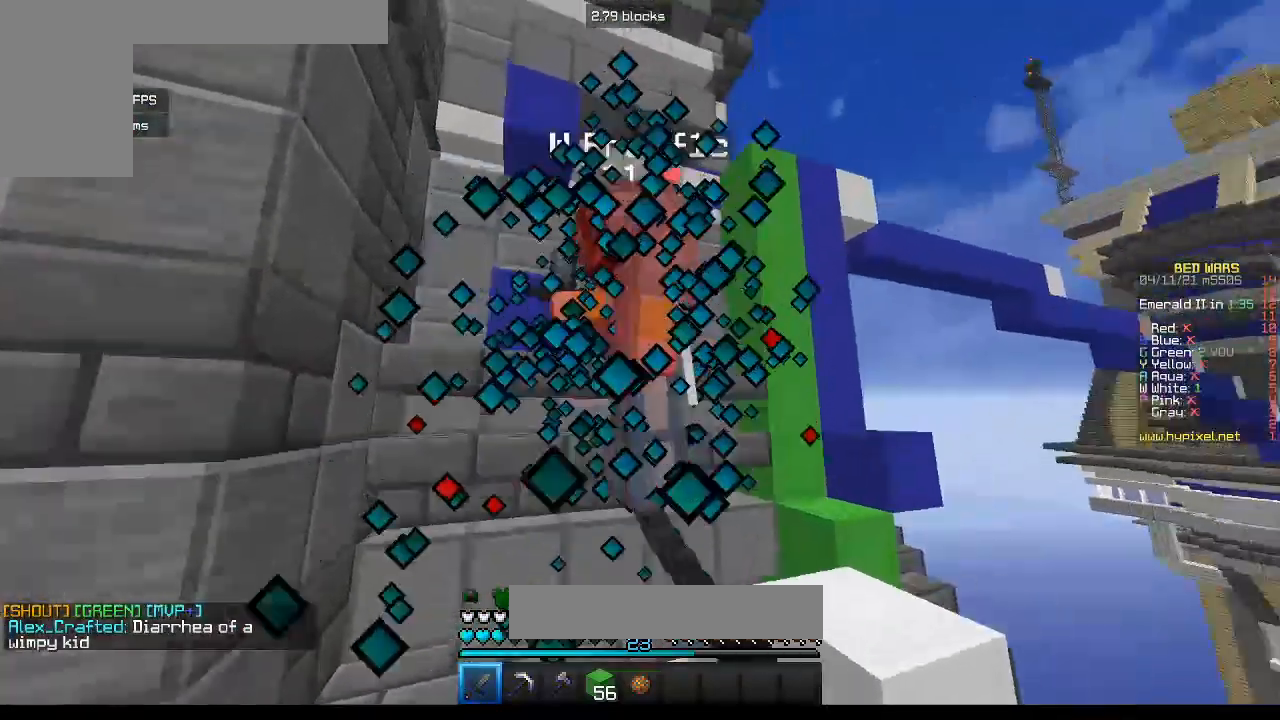
{"keys": [], "mouse": ["left"], "events": [[33, "a", "up"], [150, "w", "up"], [267, "w", "down"], [417, "w", "up"]]}
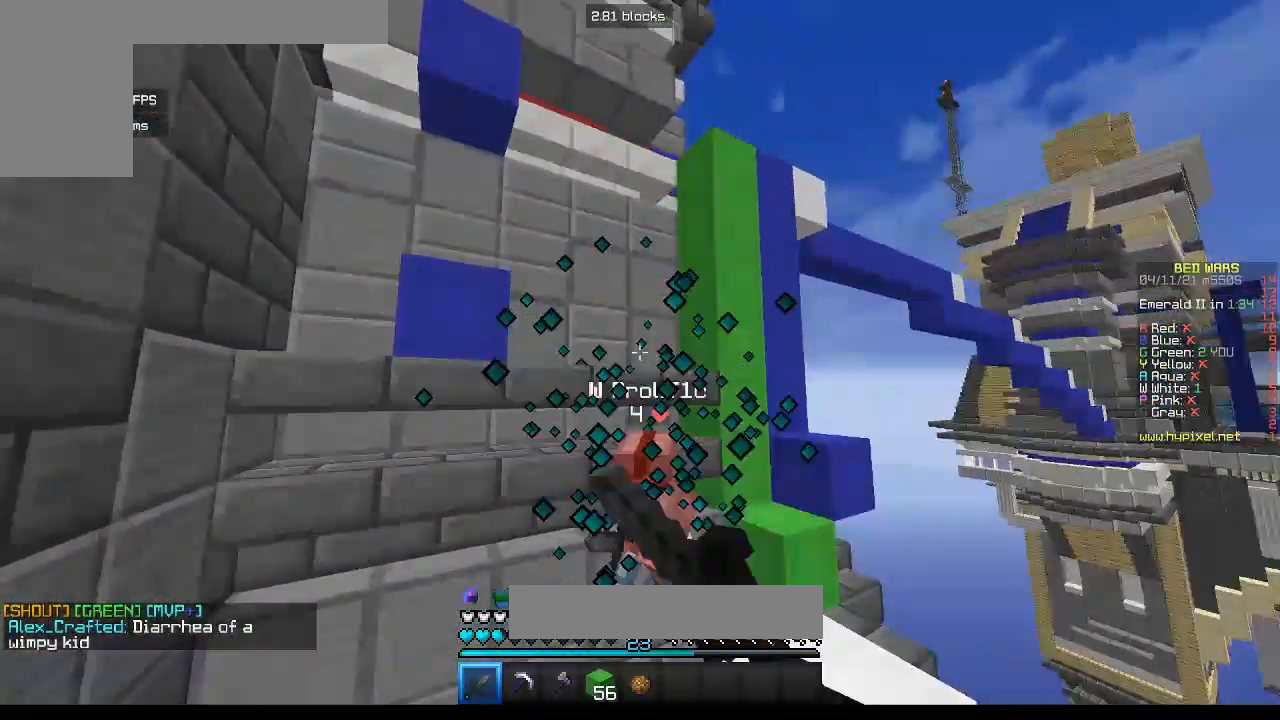
{"keys": ["w"], "mouse": ["left"], "events": [[217, "mouse_left", "up"], [250, "mouse_left", "down"], [417, "mouse_left", "up"], [450, "mouse_left", "down"], [450, "w", "down"]]}
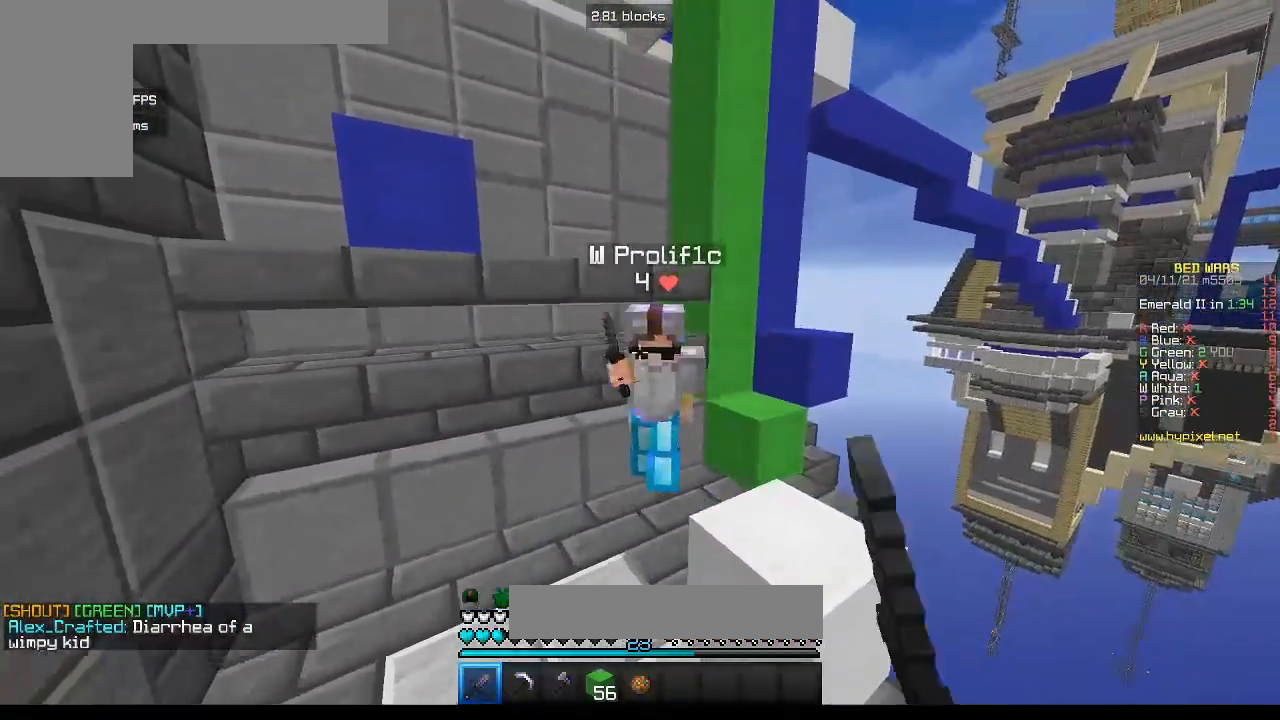
{"keys": ["s"], "mouse": ["left"], "events": [[83, "w", "up"], [183, "s", "down"]]}
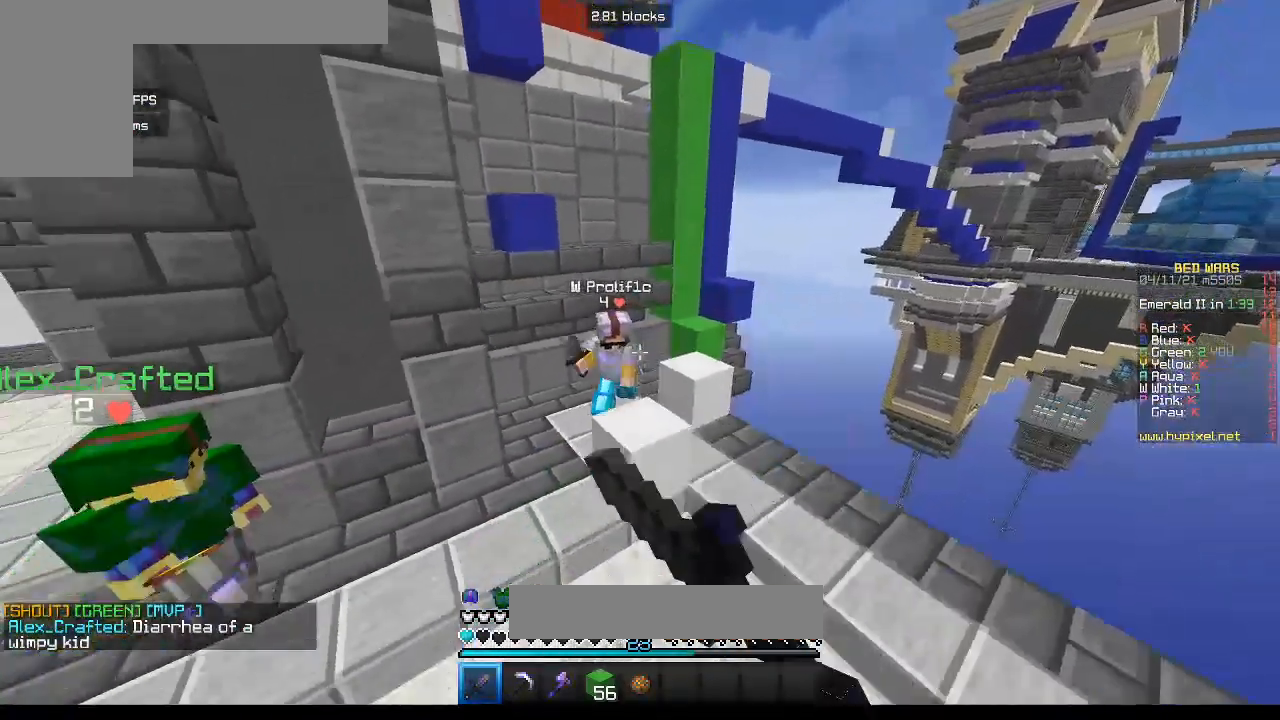
{"keys": ["w"], "mouse": [], "events": [[17, "mouse_left", "up"], [17, "s", "up"], [67, "w", "down"]]}
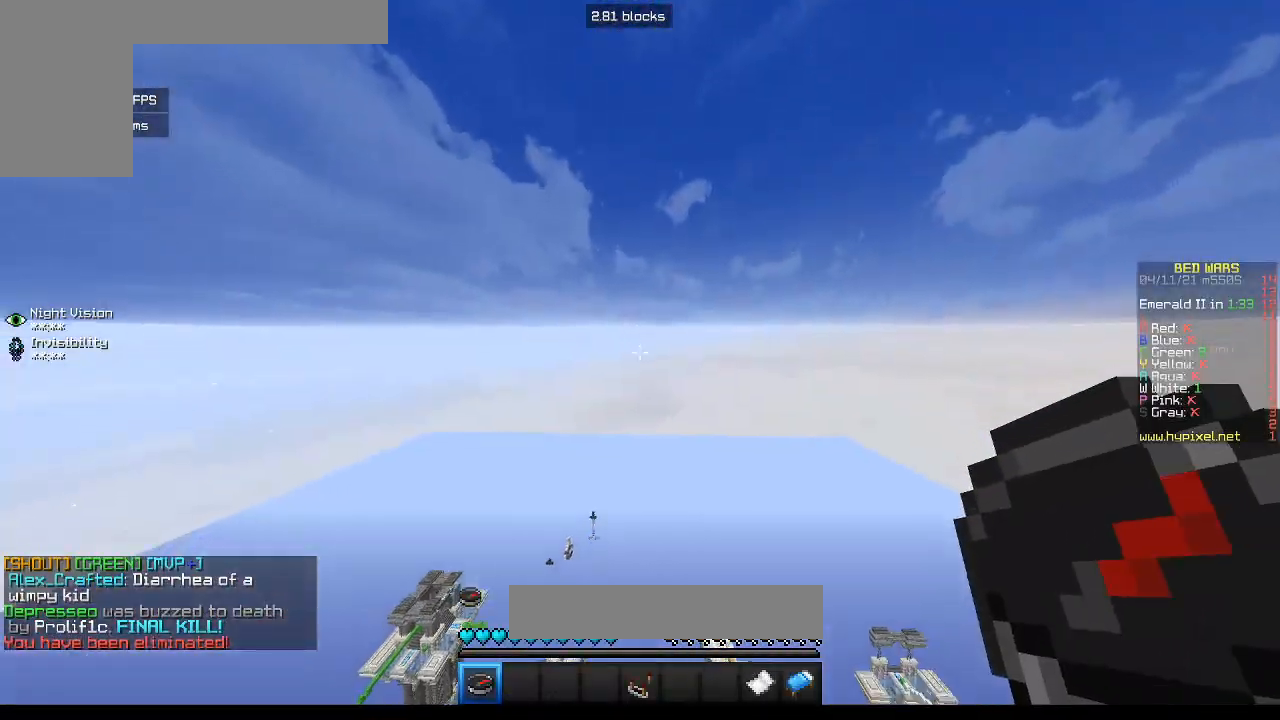
{"keys": [], "mouse": [], "events": [[67, "w", "up"]]}